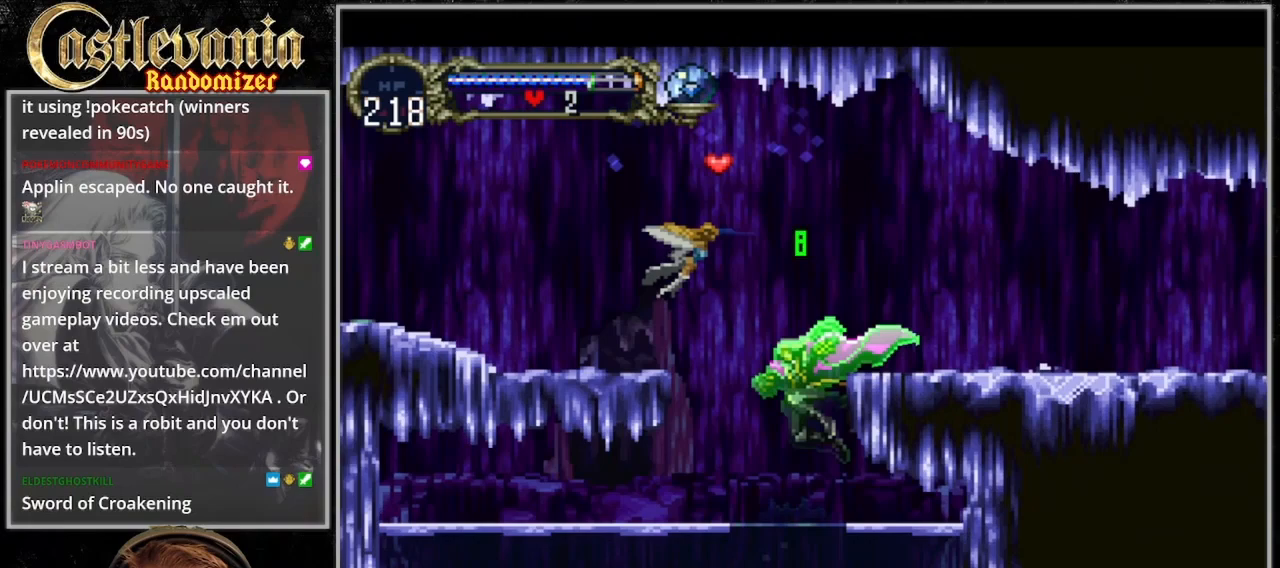
Gameplay with a controller (PlayStation layout); each line is a JSON object with the inputs held at the frame after it (dt_ms = milliseconds from this image to that frame). "events" lists button and stick changes between this image and that frame as [ms after this image, input, new state], when the widget could be followed in between. Not read: L3 R3 TRIANGLE.
{"dt_ms": 500, "buttons": ["CROSS", "DPAD_RIGHT"], "events": [[200, "DPAD_UP", "down"], [267, "CROSS", "down"], [267, "DPAD_LEFT", "up"], [267, "DPAD_RIGHT", "down"], [267, "DPAD_UP", "up"]]}
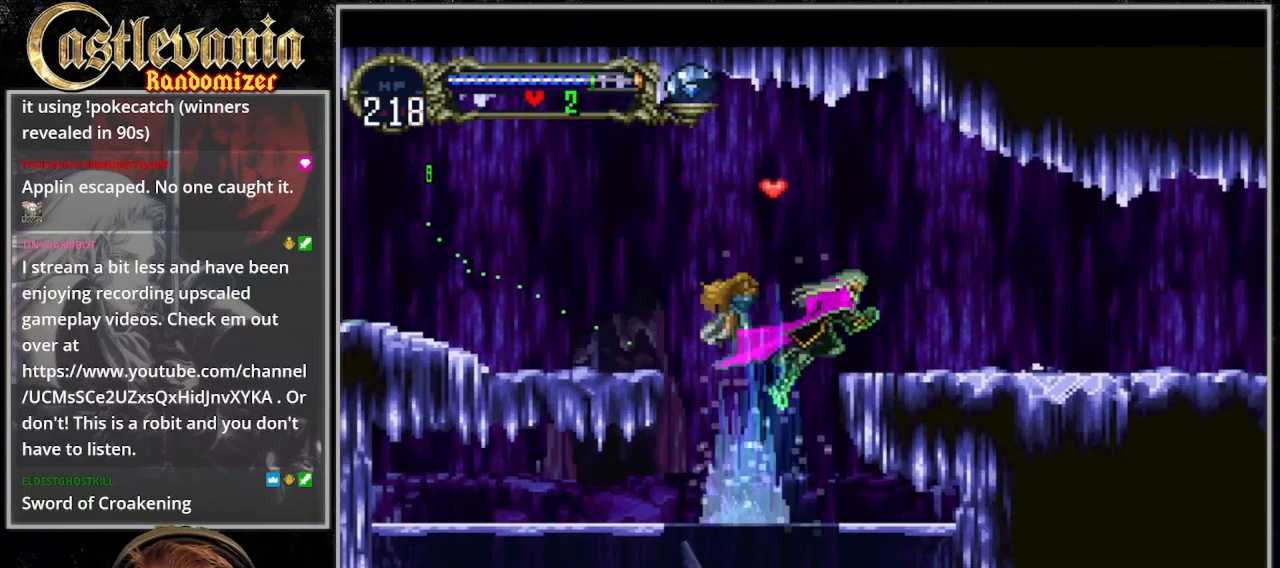
{"dt_ms": 500, "buttons": ["DPAD_RIGHT"]}
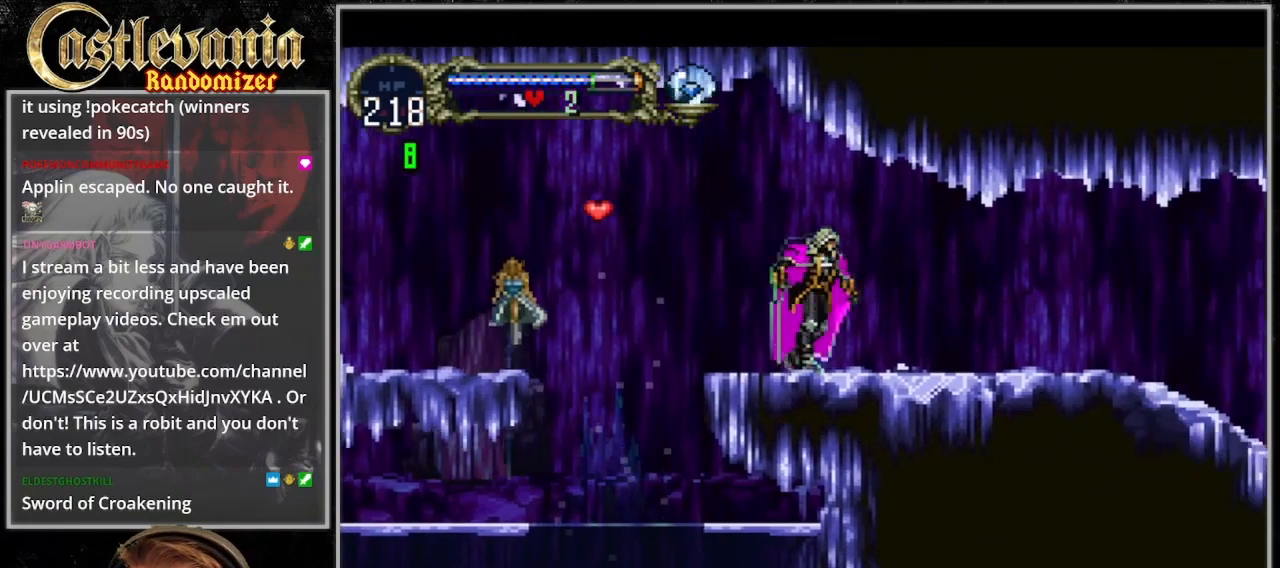
{"dt_ms": 500, "buttons": [], "events": [[200, "DPAD_RIGHT", "up"], [233, "DPAD_LEFT", "down"], [400, "CIRCLE", "down"], [400, "DPAD_LEFT", "up"], [467, "CIRCLE", "up"]]}
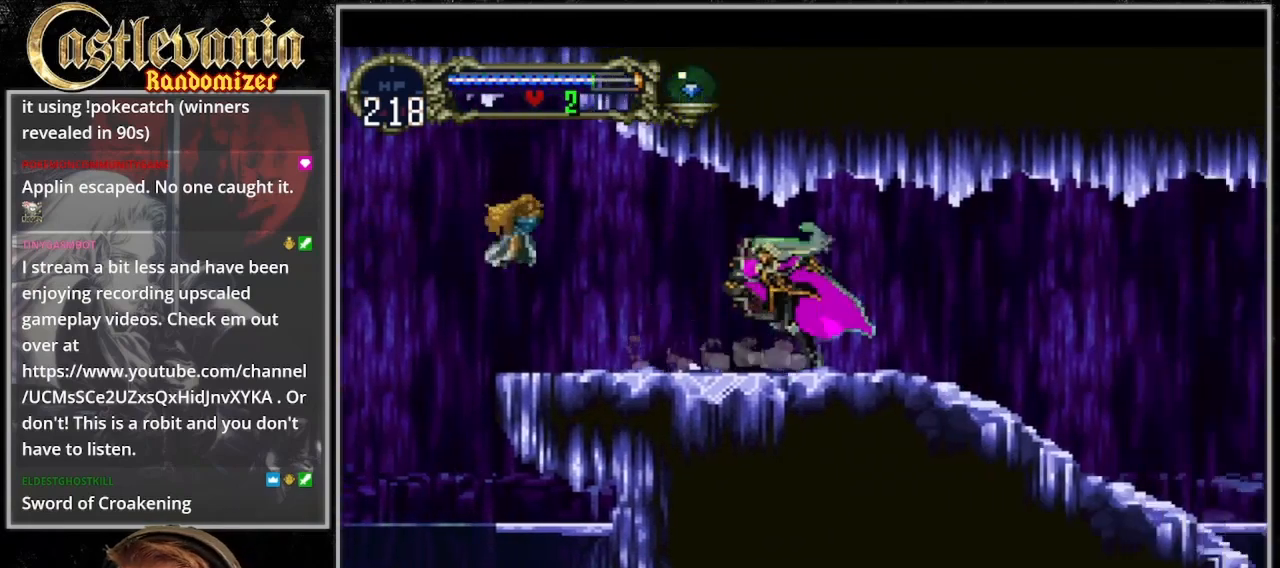
{"dt_ms": 500, "buttons": ["CROSS", "DPAD_RIGHT"], "events": [[67, "CIRCLE", "down"], [267, "CIRCLE", "up"], [367, "DPAD_RIGHT", "down"], [467, "CROSS", "down"]]}
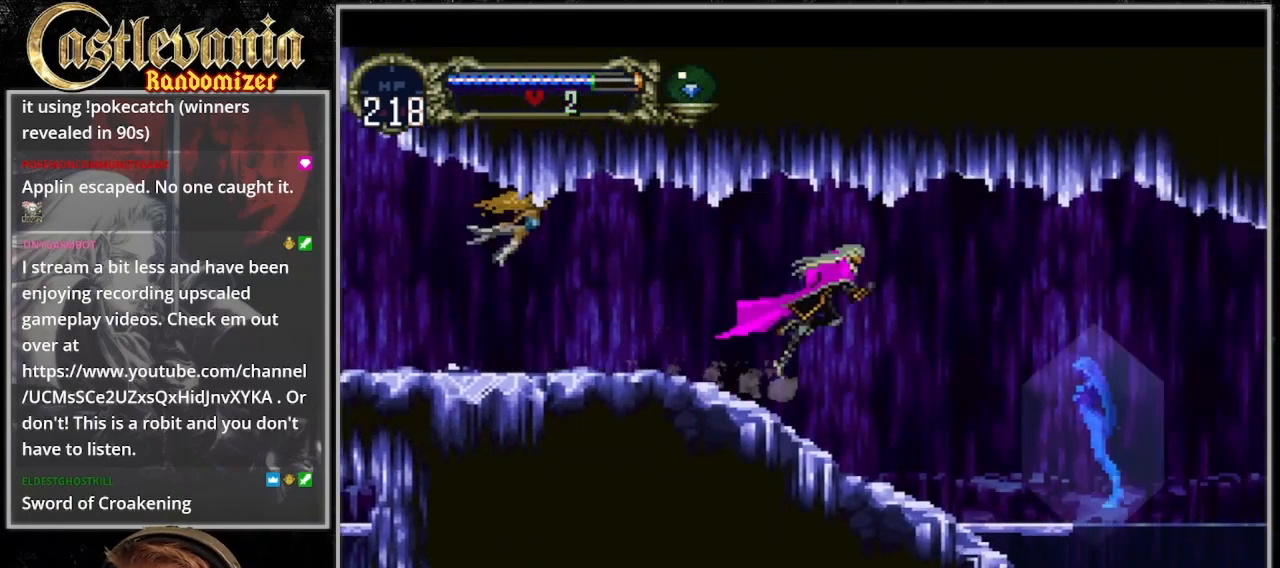
{"dt_ms": 500, "buttons": ["DPAD_RIGHT"], "events": [[33, "CROSS", "up"], [33, "DPAD_DOWN", "down"], [333, "SQUARE", "down"], [400, "DPAD_DOWN", "up"], [433, "SQUARE", "up"]]}
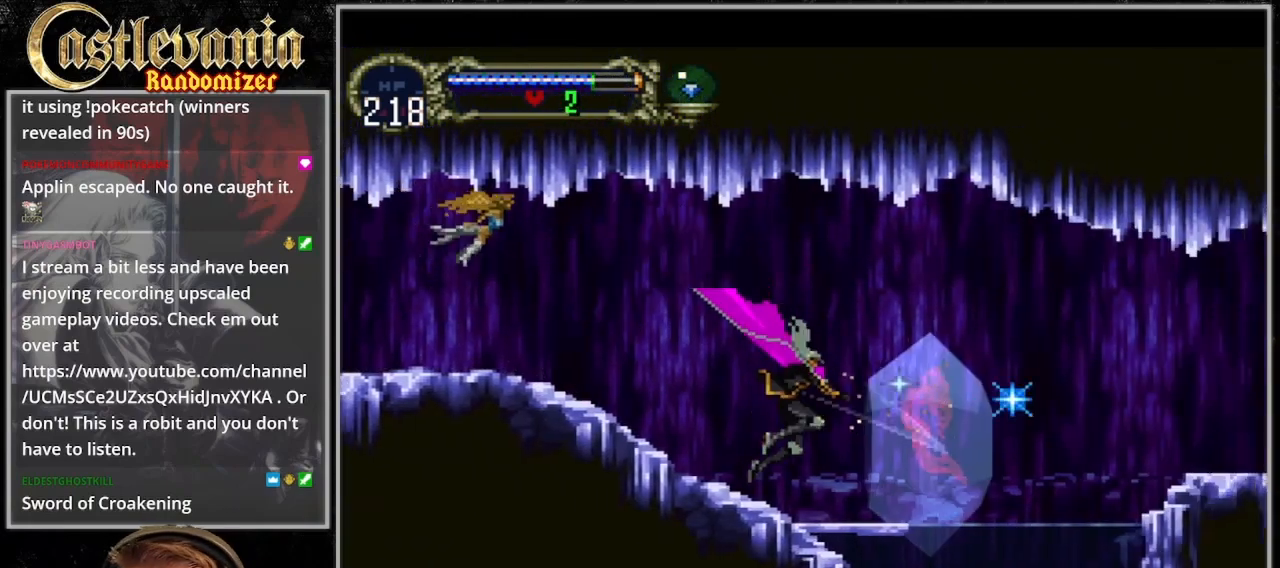
{"dt_ms": 500, "buttons": ["CROSS", "DPAD_RIGHT"], "events": [[167, "CROSS", "down"]]}
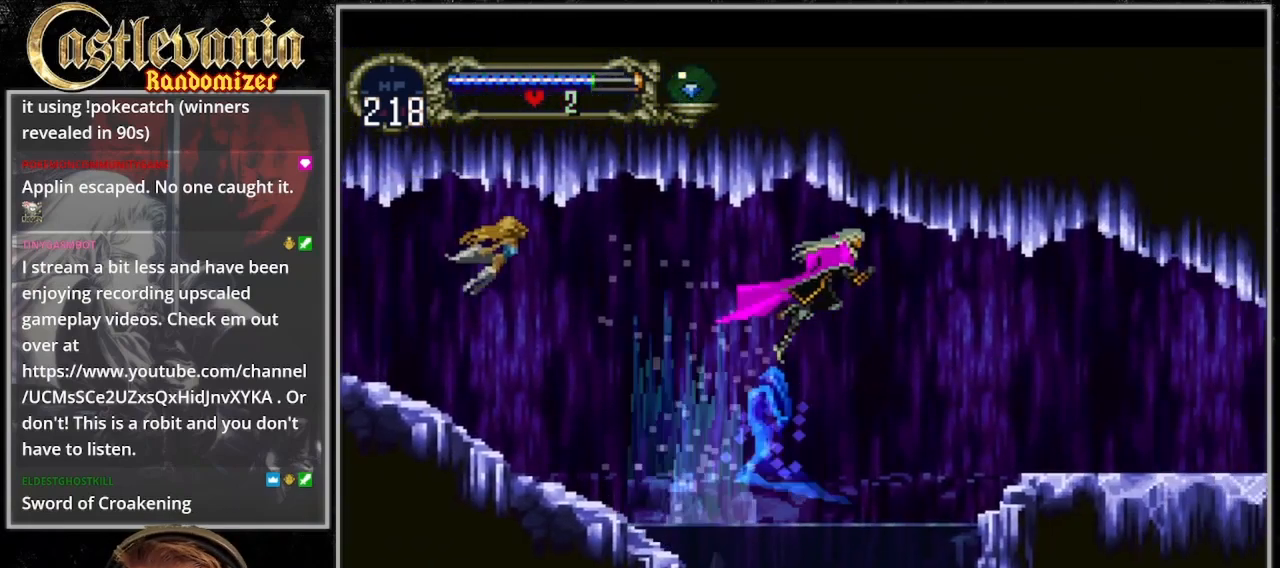
{"dt_ms": 500, "buttons": ["DPAD_RIGHT"], "events": [[433, "CROSS", "up"]]}
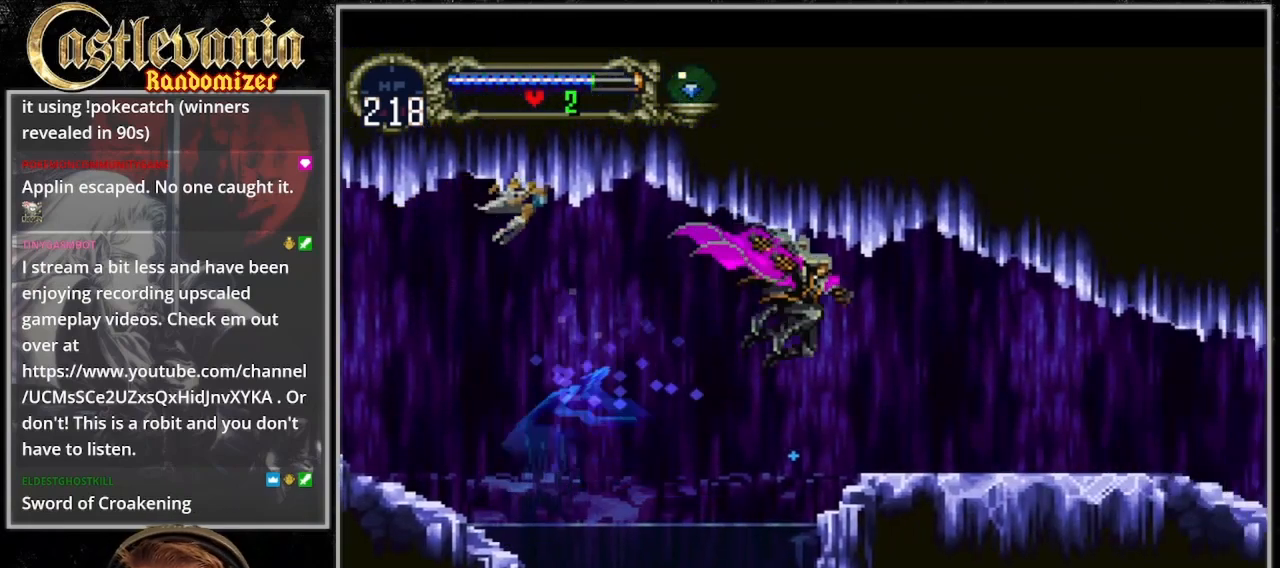
{"dt_ms": 1000, "buttons": [], "events": [[400, "DPAD_RIGHT", "up"], [400, "DPAD_UP", "down"], [467, "DPAD_UP", "up"], [533, "CIRCLE", "down"], [667, "CIRCLE", "up"], [733, "CIRCLE", "down"], [833, "CIRCLE", "up"], [900, "CIRCLE", "down"], [1000, "CIRCLE", "up"]]}
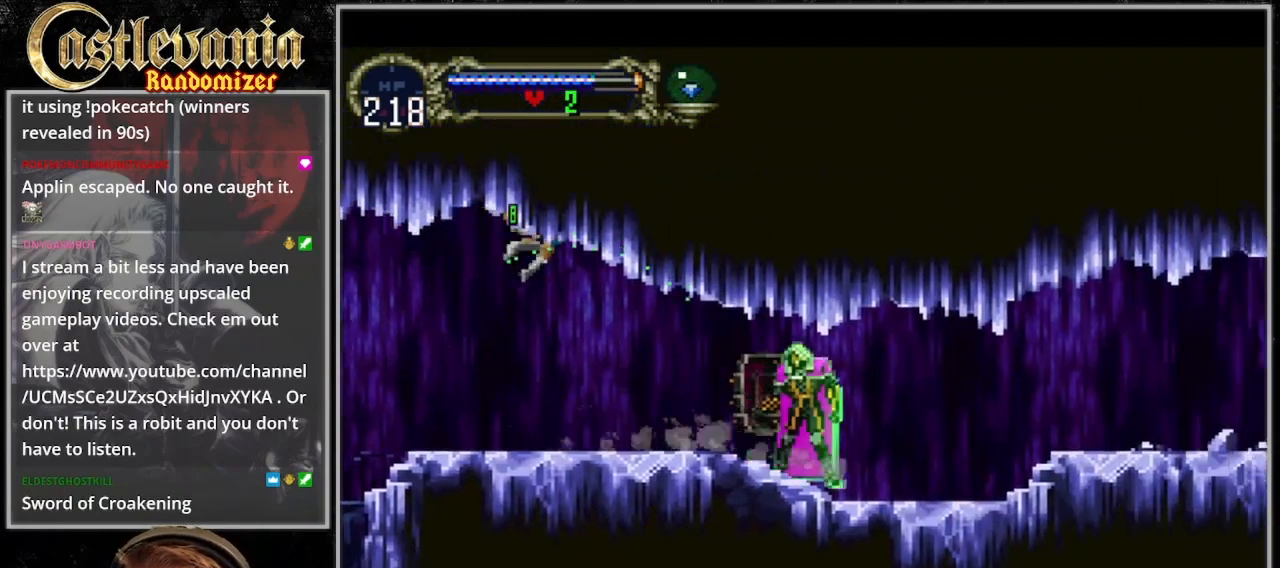
{"dt_ms": 500, "buttons": ["CIRCLE"], "events": [[67, "CIRCLE", "down"], [200, "CIRCLE", "up"], [267, "CIRCLE", "down"], [400, "CIRCLE", "up"], [467, "CIRCLE", "down"]]}
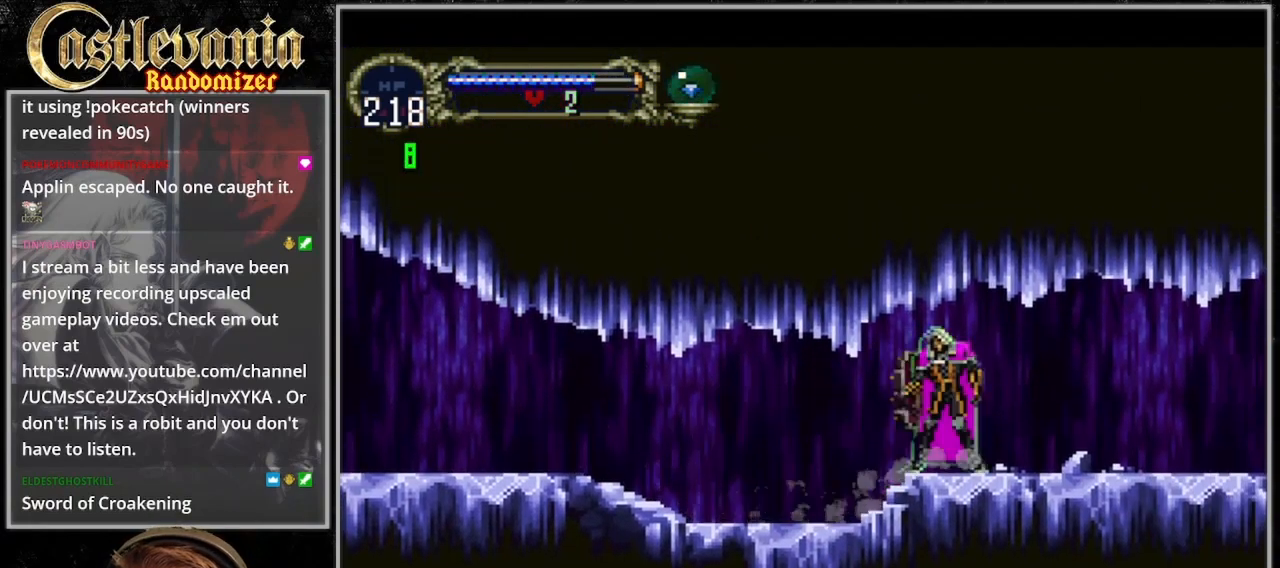
{"dt_ms": 500, "buttons": ["CIRCLE"], "events": [[67, "CIRCLE", "up"], [133, "CIRCLE", "down"], [233, "CIRCLE", "up"], [300, "CIRCLE", "down"], [400, "CIRCLE", "up"], [500, "CIRCLE", "down"]]}
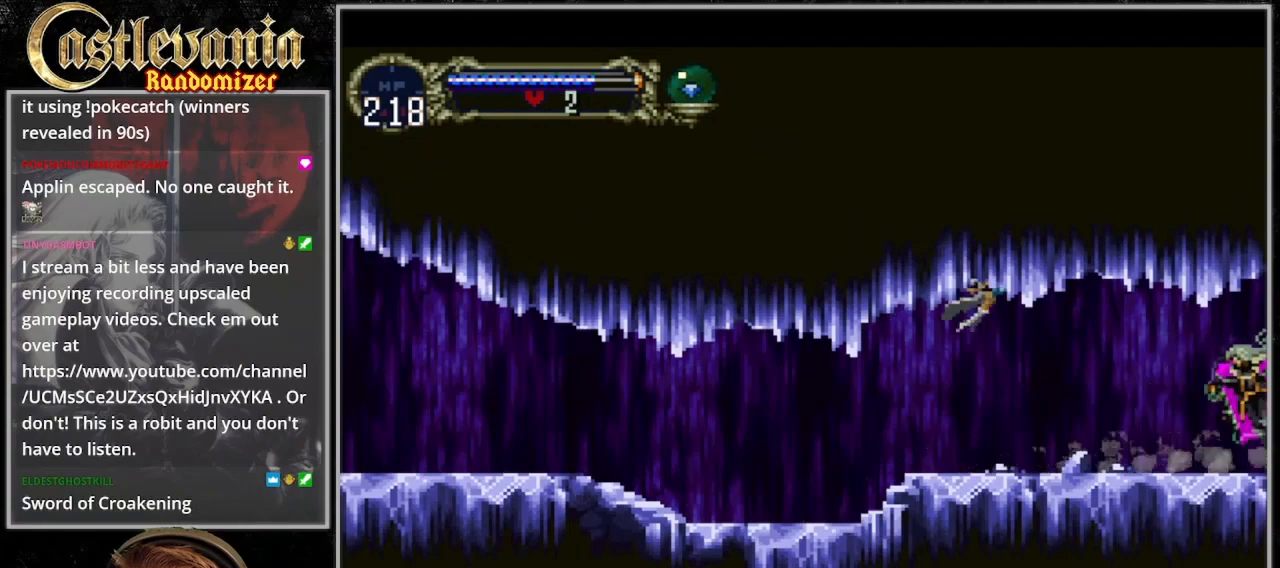
{"dt_ms": 500, "buttons": [], "events": [[267, "CIRCLE", "up"], [400, "CIRCLE", "down"], [500, "CIRCLE", "up"]]}
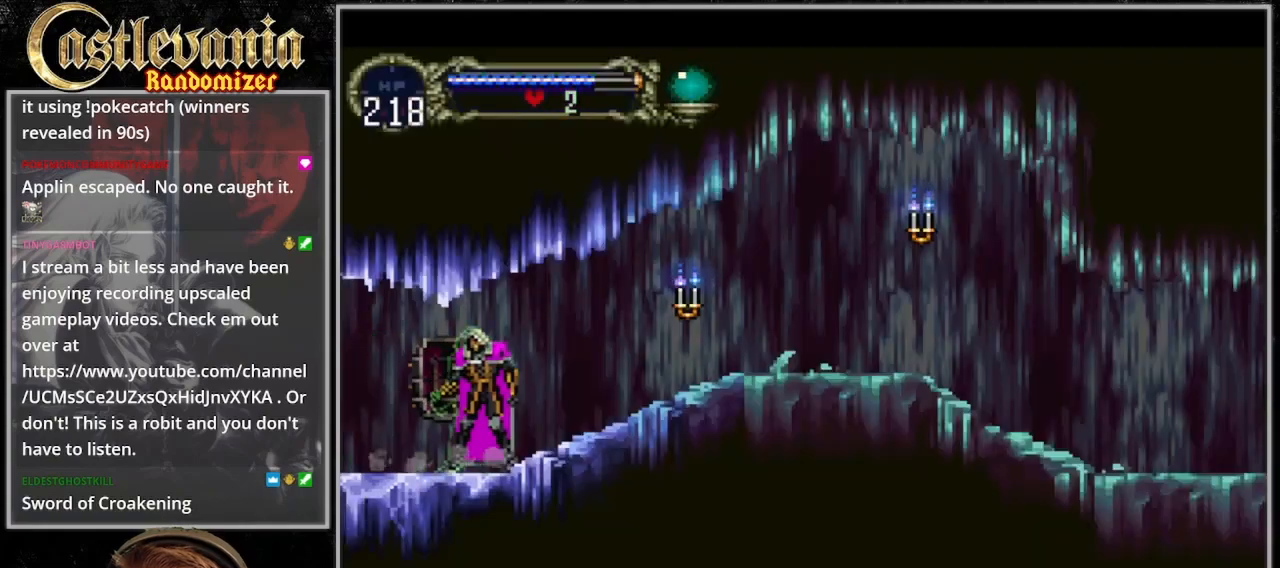
{"dt_ms": 500, "buttons": ["DPAD_RIGHT"], "events": [[67, "DPAD_RIGHT", "down"]]}
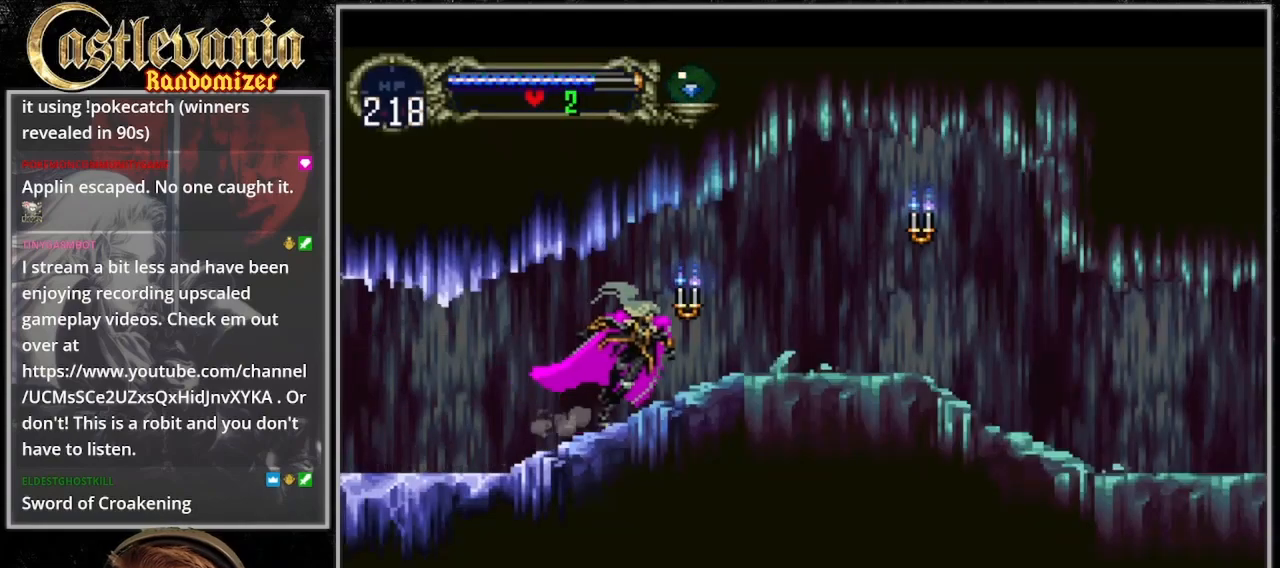
{"dt_ms": 500, "buttons": ["DPAD_RIGHT"], "events": [[233, "CROSS", "down"], [267, "SQUARE", "down"], [333, "CROSS", "up"], [333, "SQUARE", "up"]]}
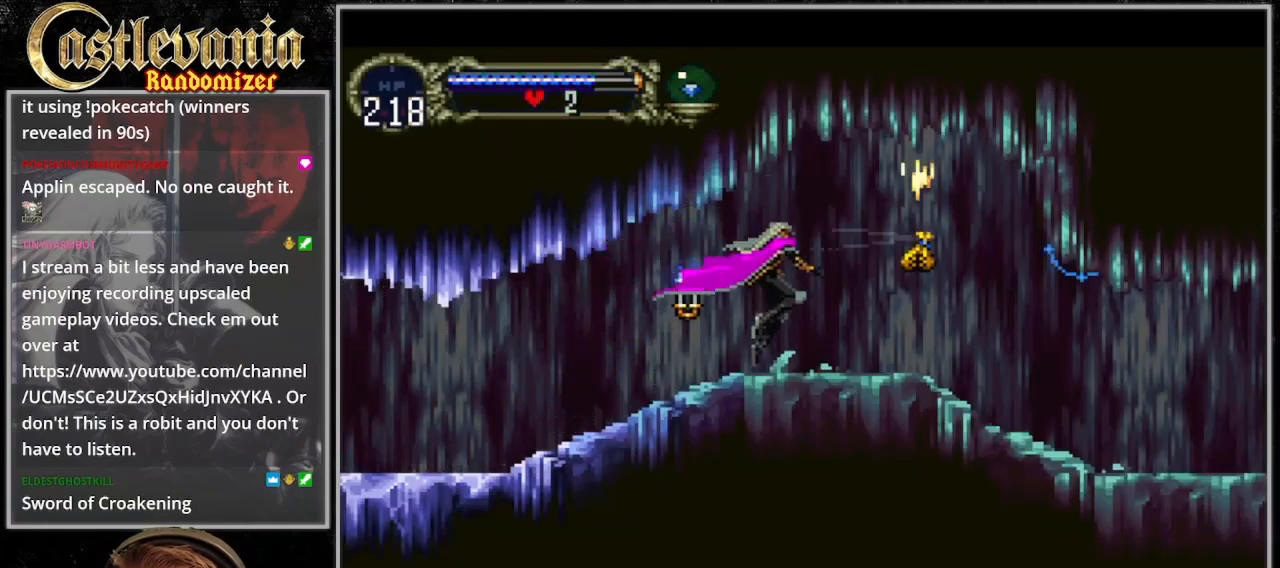
{"dt_ms": 500, "buttons": ["DPAD_RIGHT"], "events": []}
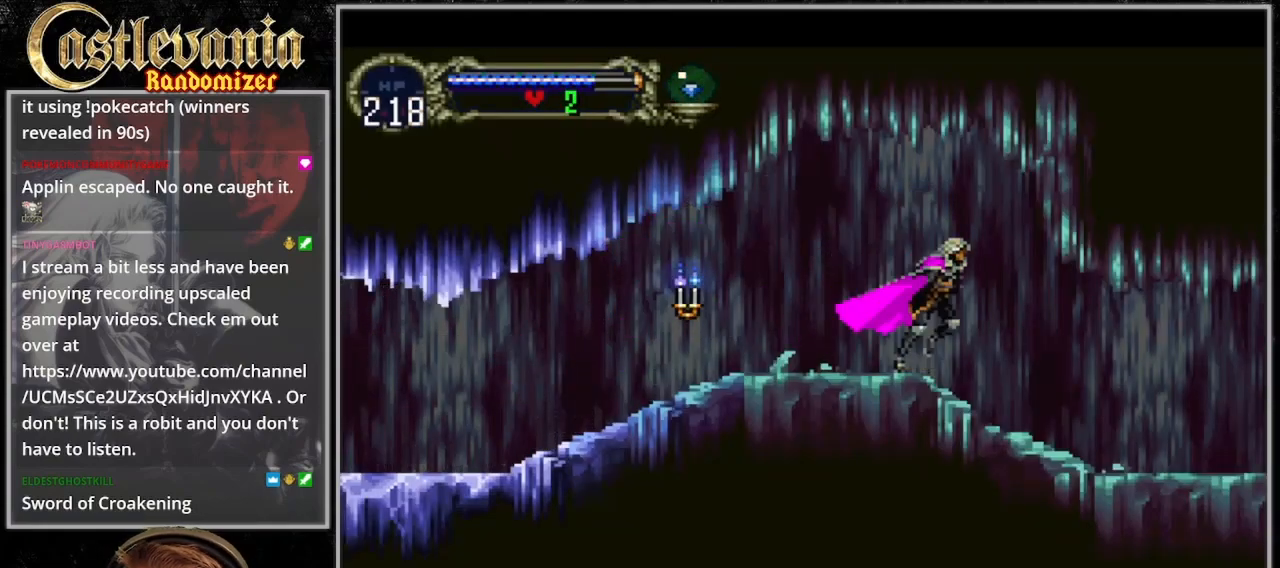
{"dt_ms": 500, "buttons": [], "events": [[167, "DPAD_LEFT", "down"], [167, "DPAD_RIGHT", "up"], [300, "DPAD_LEFT", "up"], [333, "CIRCLE", "down"], [433, "CIRCLE", "up"]]}
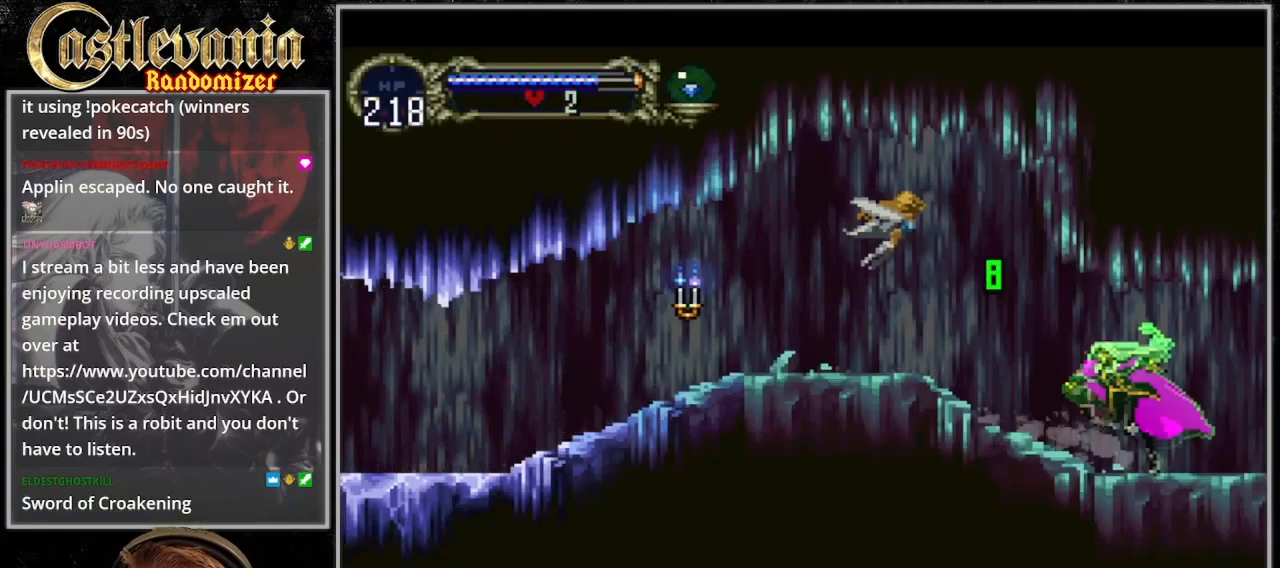
{"dt_ms": 500, "buttons": [], "events": [[33, "CIRCLE", "down"], [100, "CIRCLE", "up"], [167, "CIRCLE", "down"], [267, "CIRCLE", "up"], [400, "CIRCLE", "down"], [467, "CIRCLE", "up"]]}
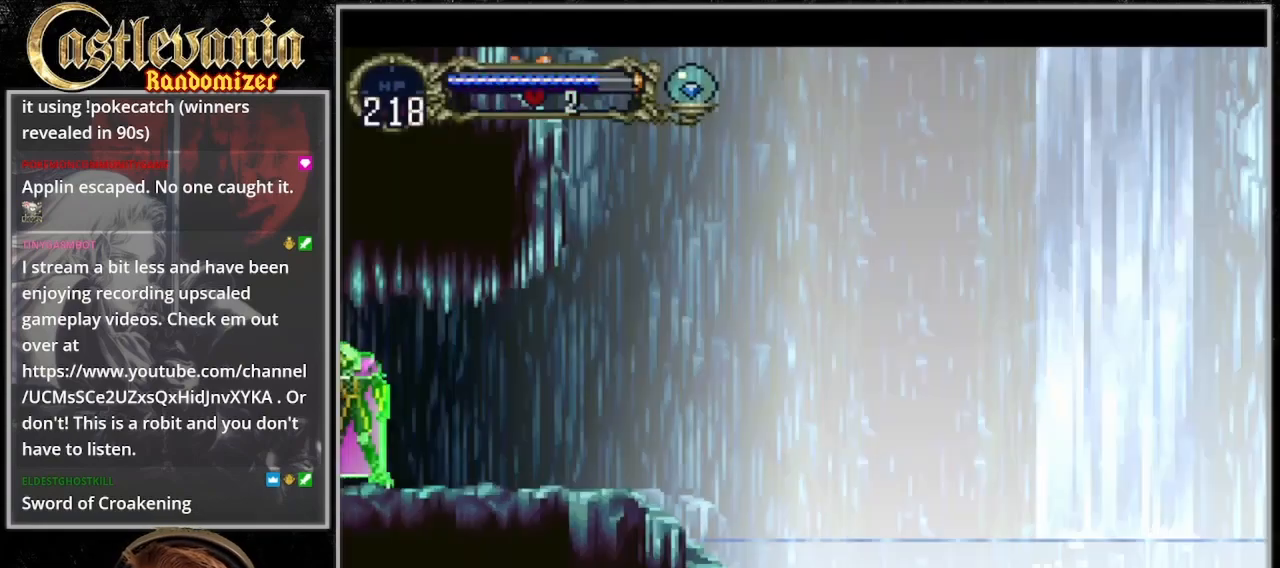
{"dt_ms": 500, "buttons": ["DPAD_RIGHT"], "events": [[67, "CIRCLE", "down"], [133, "CIRCLE", "up"], [200, "CIRCLE", "down"], [300, "CIRCLE", "up"], [400, "DPAD_RIGHT", "down"]]}
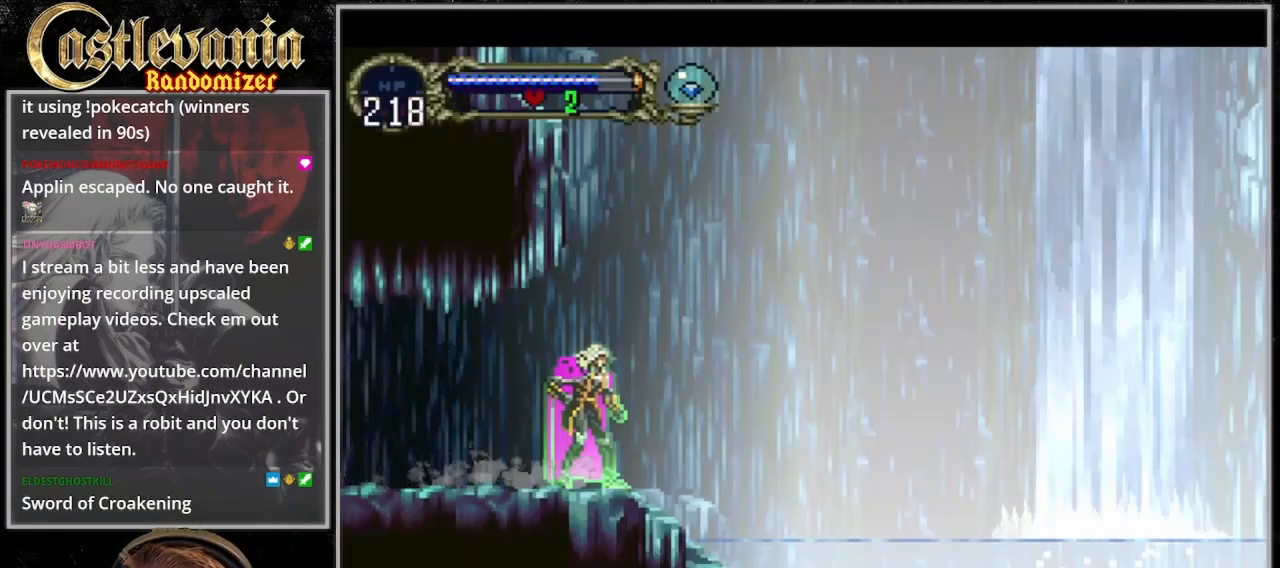
{"dt_ms": 500, "buttons": ["CROSS", "DPAD_RIGHT"], "events": [[133, "CROSS", "down"]]}
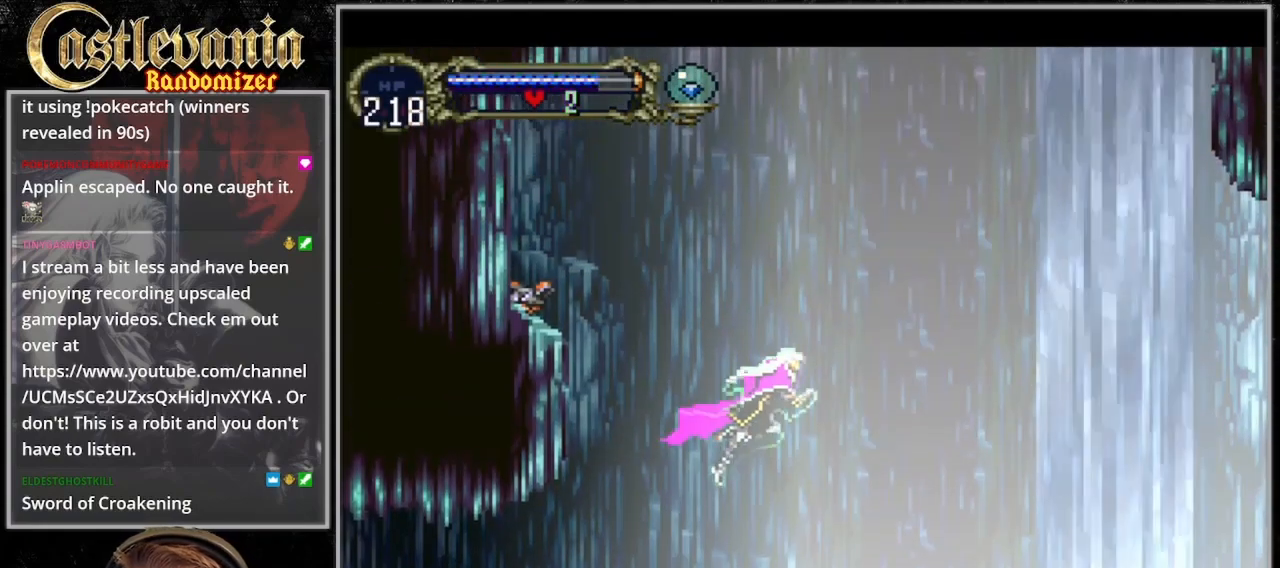
{"dt_ms": 500, "buttons": ["DPAD_UP"], "events": [[200, "DPAD_RIGHT", "up"], [267, "CROSS", "up"], [333, "DPAD_DOWN", "down"], [400, "DPAD_DOWN", "up"], [500, "DPAD_UP", "down"]]}
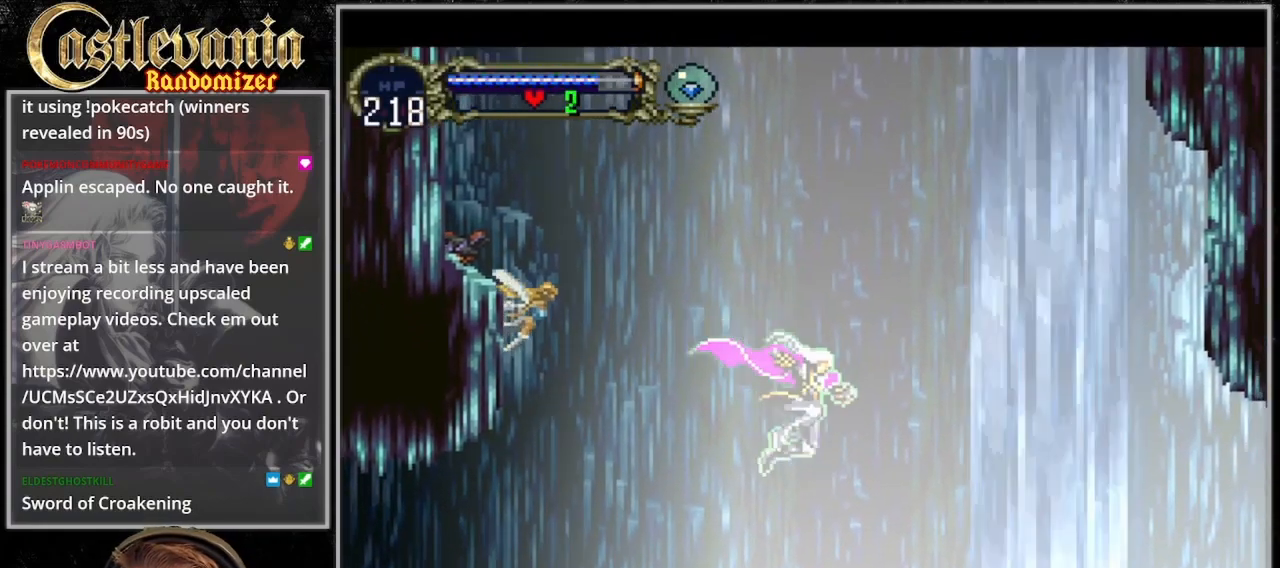
{"dt_ms": 500, "buttons": [], "events": [[67, "CROSS", "down"], [400, "DPAD_UP", "up"], [467, "CROSS", "up"]]}
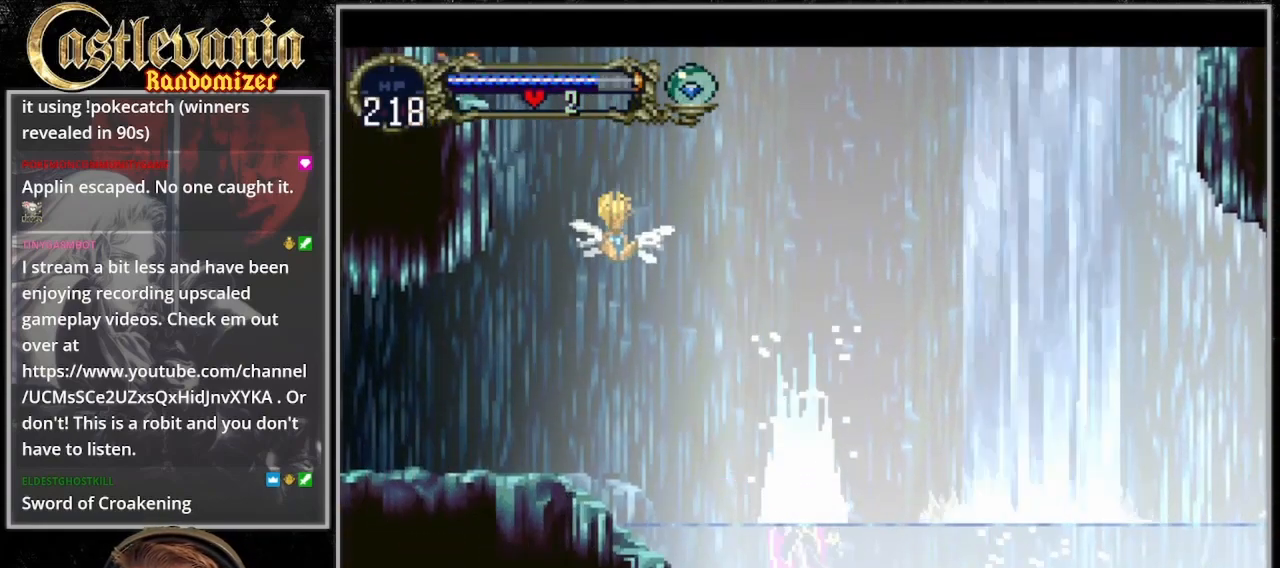
{"dt_ms": 500, "buttons": ["CROSS", "DPAD_UP"], "events": [[133, "DPAD_DOWN", "down"], [200, "DPAD_DOWN", "up"], [300, "DPAD_UP", "down"], [333, "CROSS", "down"]]}
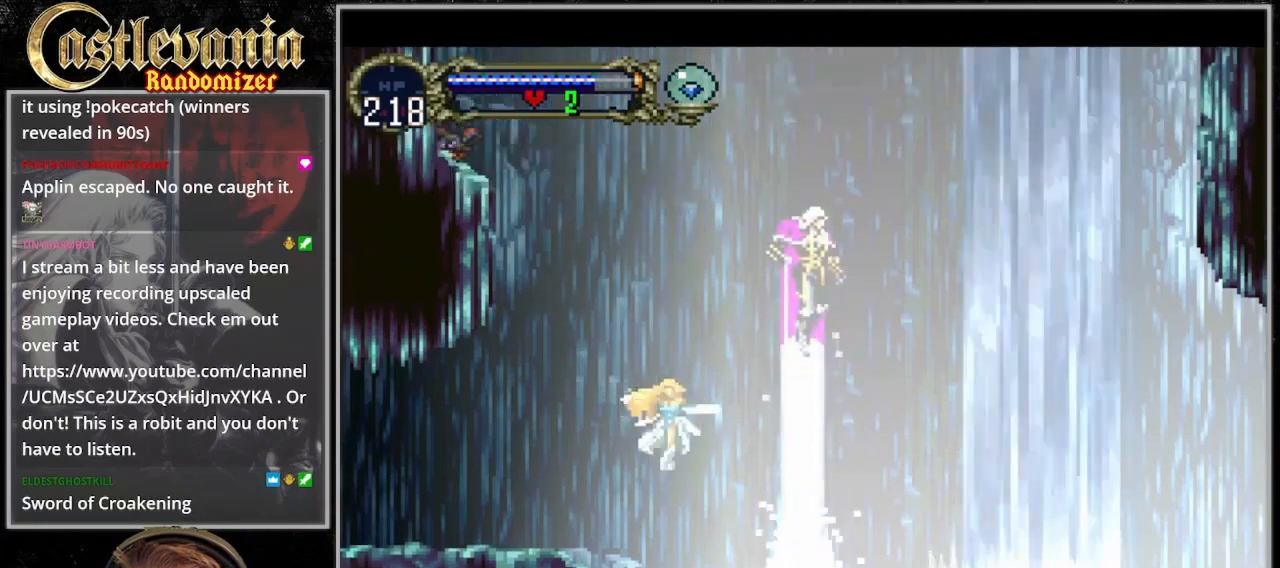
{"dt_ms": 500, "buttons": ["CROSS"], "events": [[33, "DPAD_UP", "up"]]}
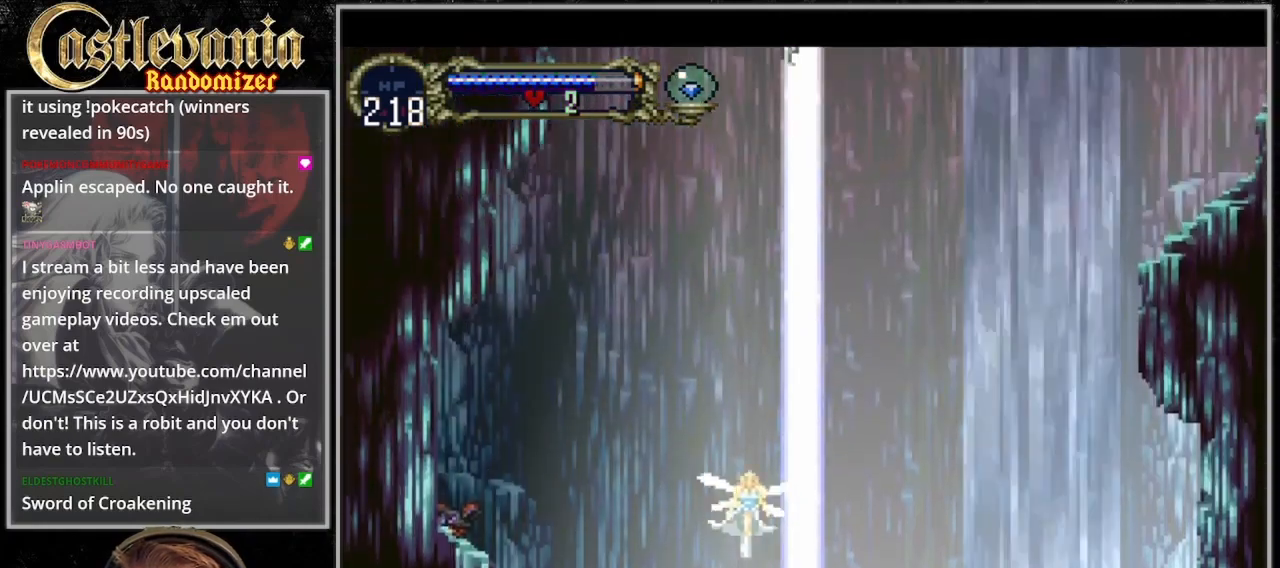
{"dt_ms": 500, "buttons": ["DPAD_DOWN"], "events": [[167, "CROSS", "up"], [233, "DPAD_RIGHT", "down"], [400, "DPAD_RIGHT", "up"], [500, "DPAD_DOWN", "down"]]}
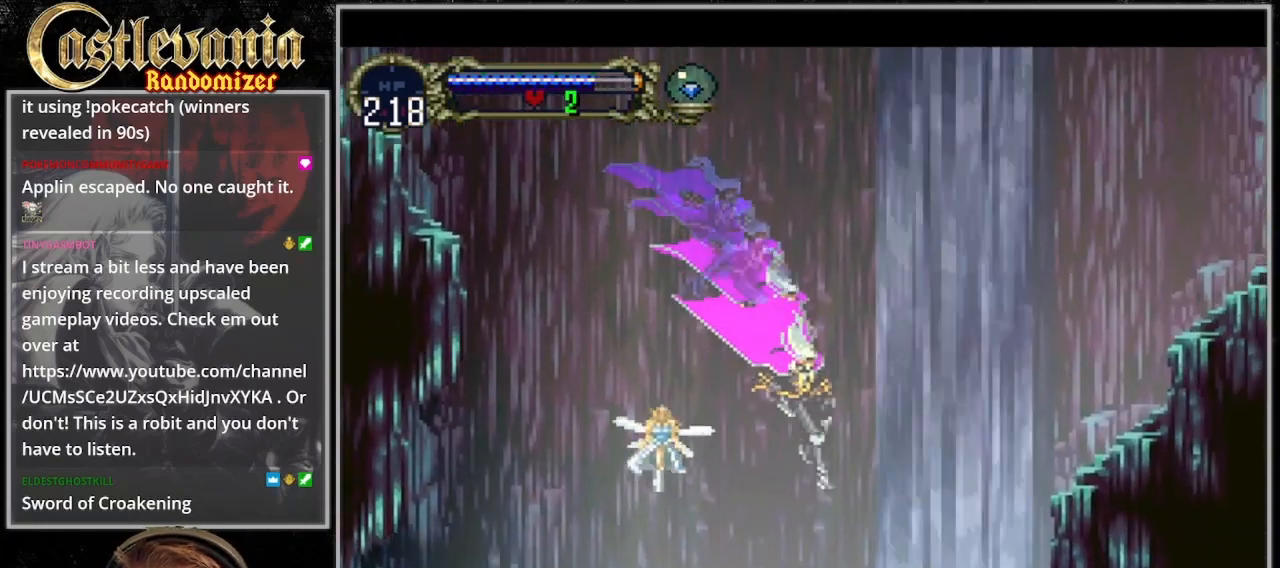
{"dt_ms": 500, "buttons": []}
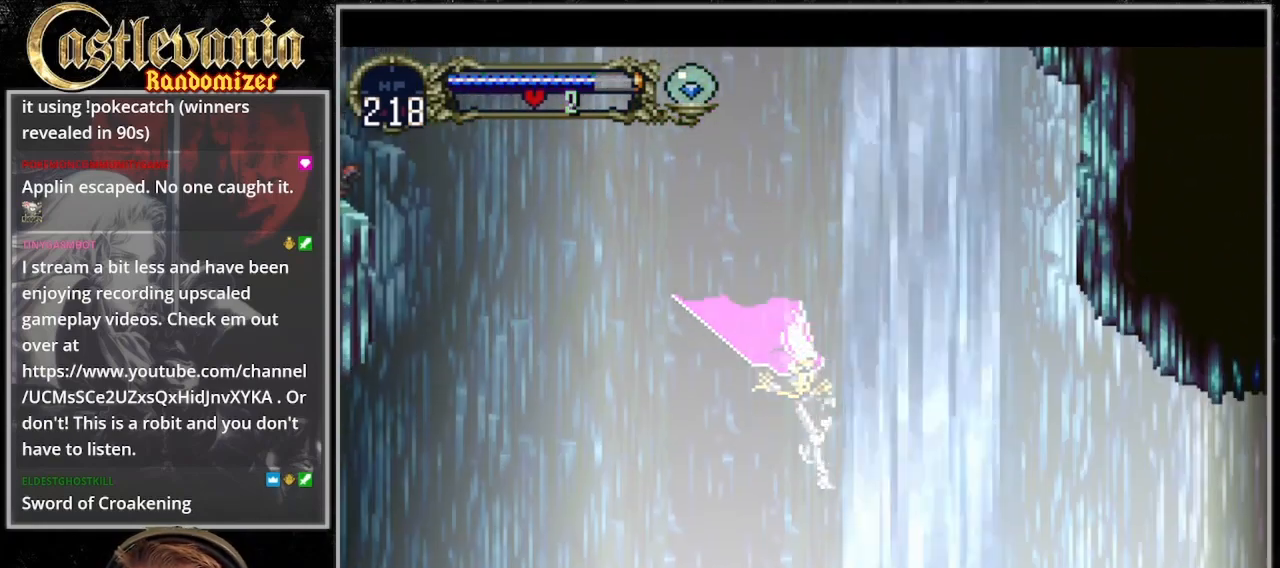
{"dt_ms": 500, "buttons": ["DPAD_UP"], "events": [[200, "DPAD_UP", "down"]]}
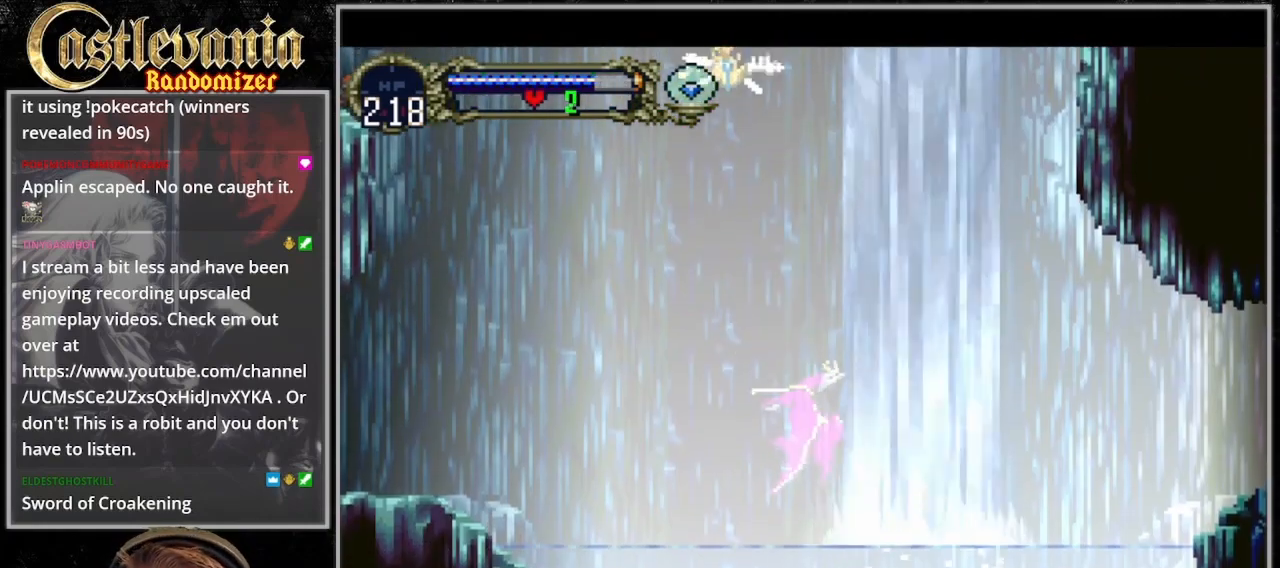
{"dt_ms": 500, "buttons": [], "events": [[400, "DPAD_UP", "up"]]}
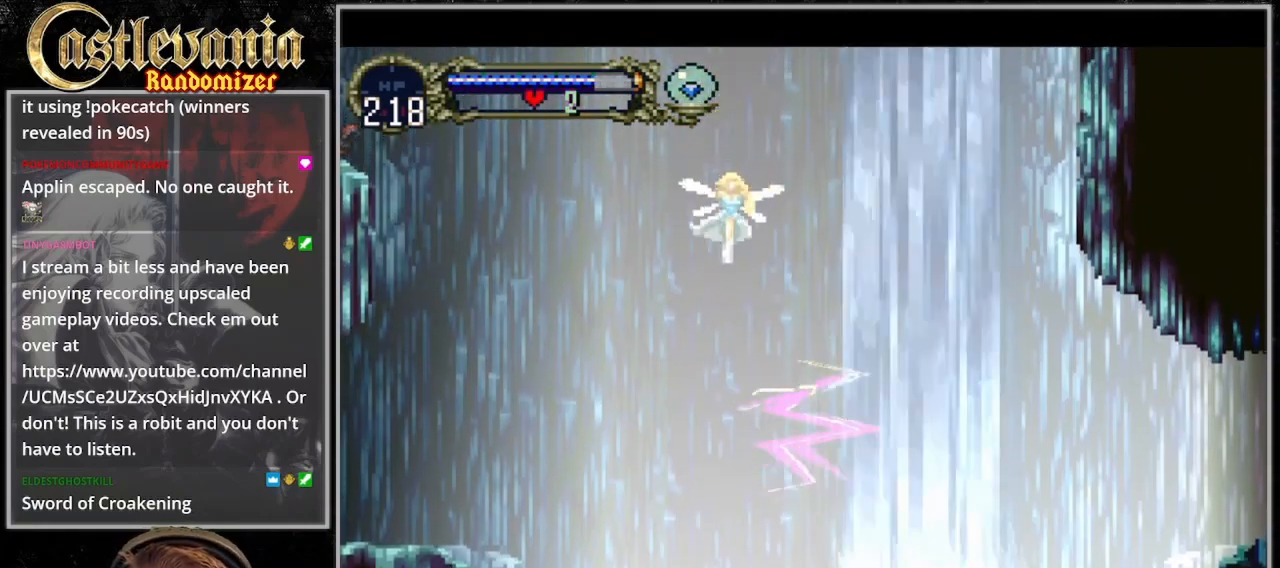
{"dt_ms": 500, "buttons": [], "events": [[433, "DPAD_DOWN", "down"], [500, "DPAD_DOWN", "up"]]}
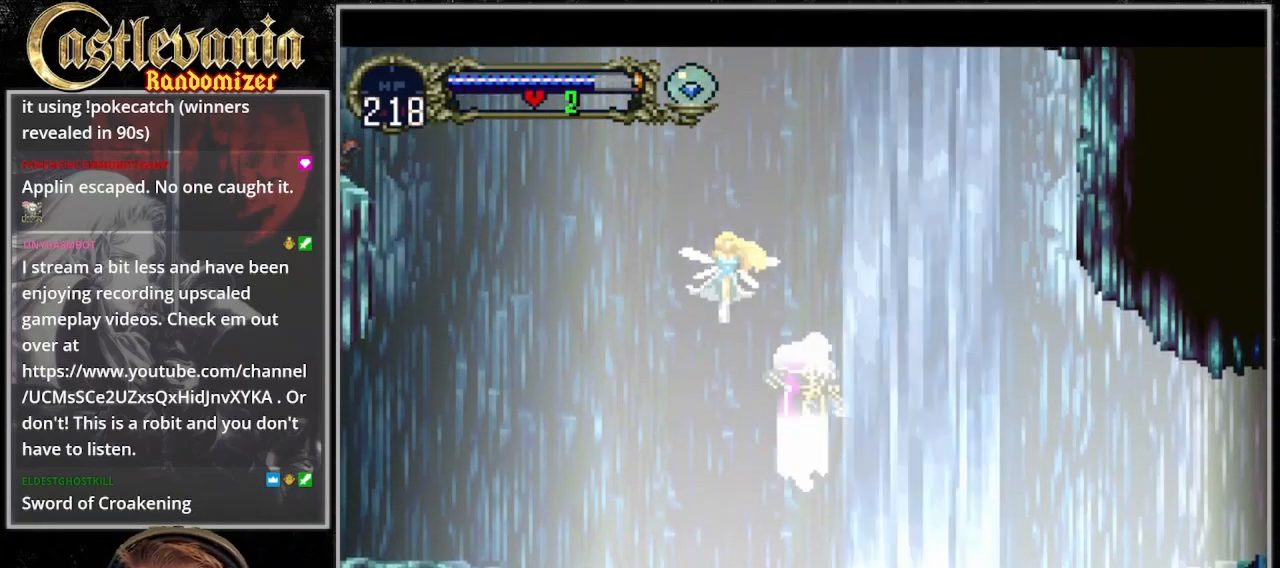
{"dt_ms": 1000, "buttons": []}
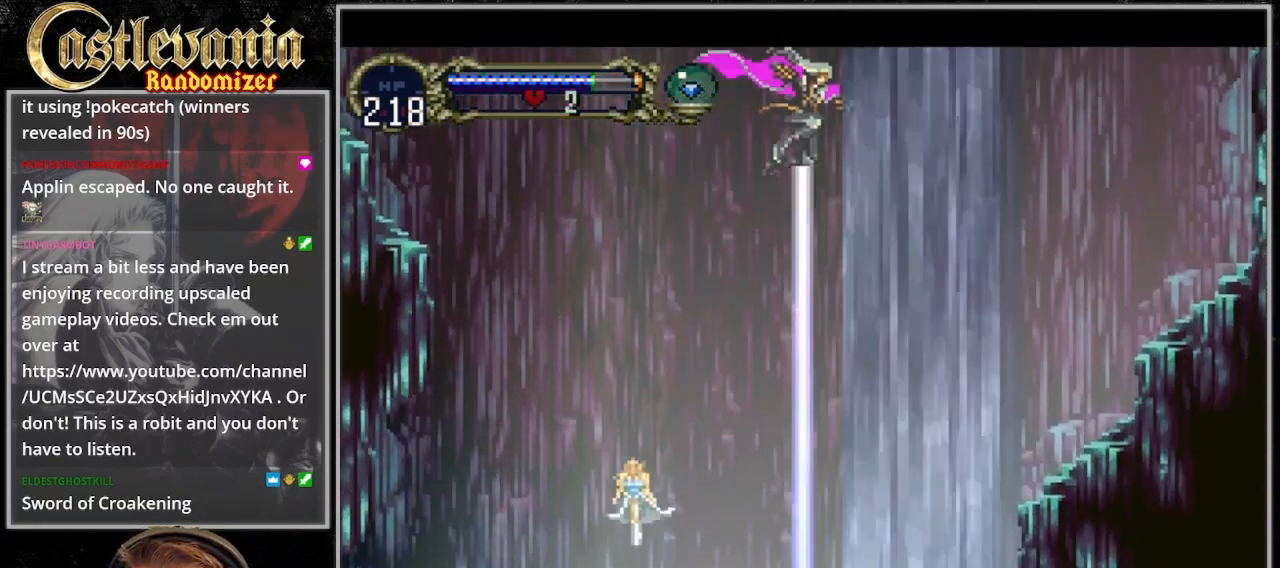
{"dt_ms": 500, "buttons": ["CROSS"], "events": [[67, "DPAD_UP", "down"], [100, "CROSS", "down"], [200, "DPAD_UP", "up"]]}